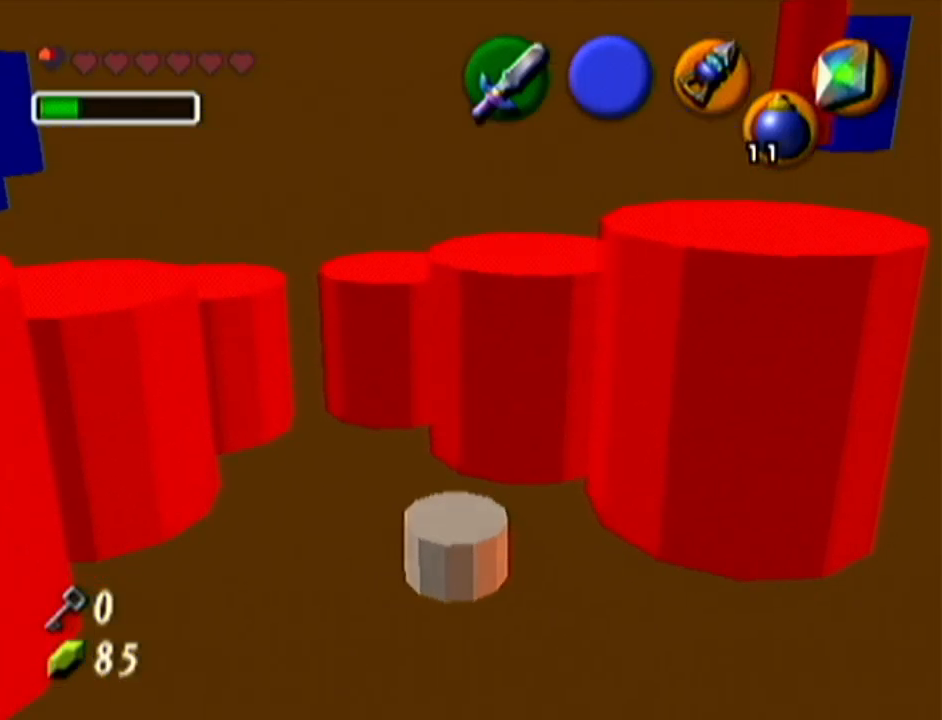
Gameplay with a controller (Nintendo layout); each line is a JSON object with the inputs held at the frame after it. "events" lists button and stick changes between this image and that frame as [ms after this image, input, new state], when the widget could be followed in between. Not read: L3 R3.
{"buttons": [], "left_stick": "center", "events": []}
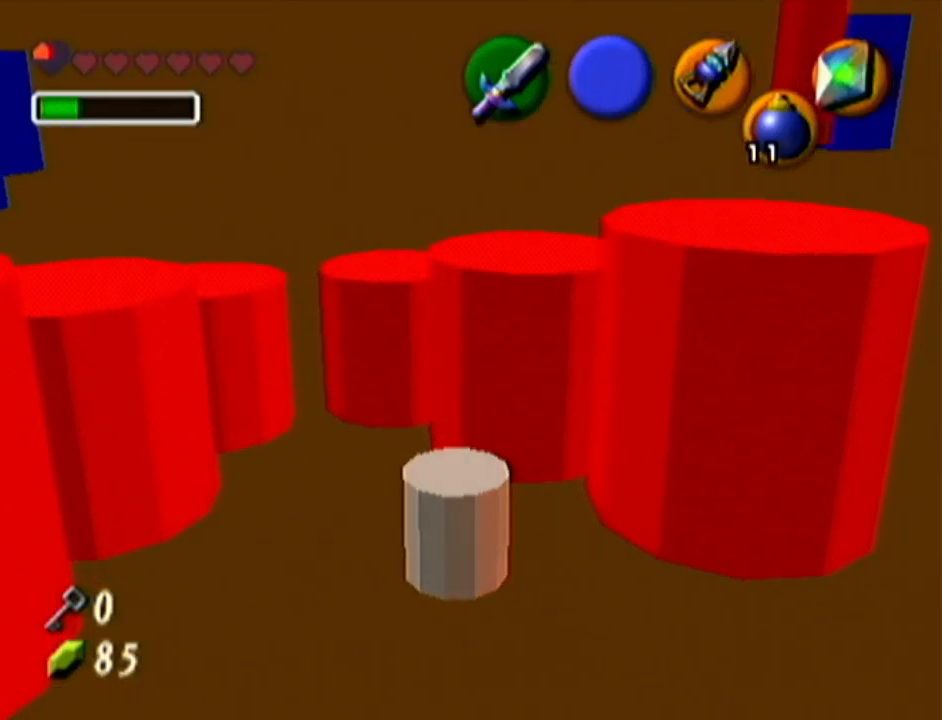
{"buttons": [], "left_stick": "center", "events": []}
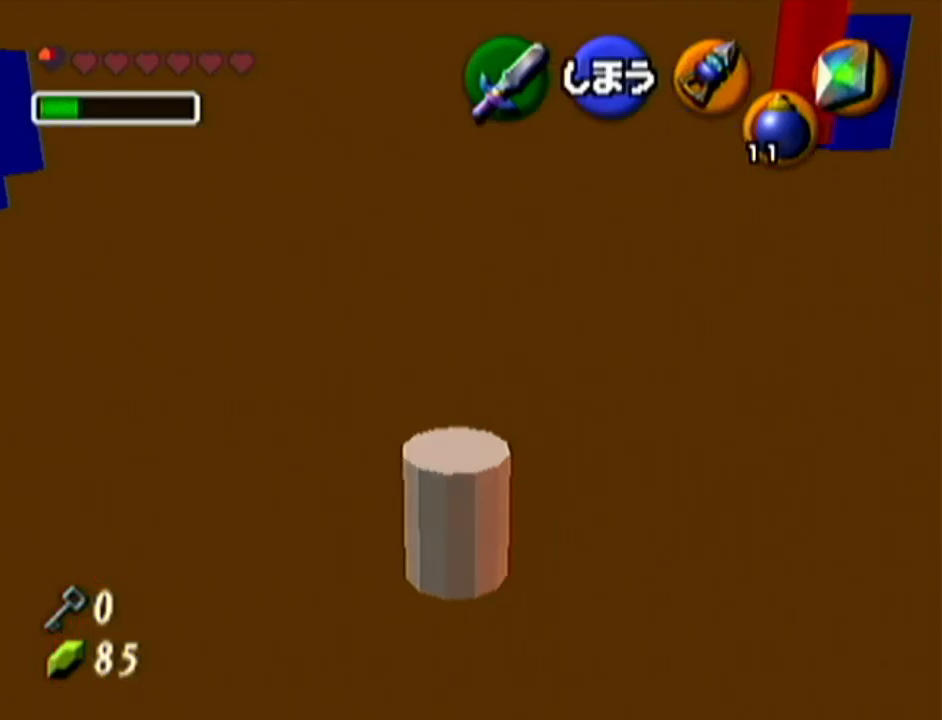
{"buttons": [], "left_stick": "up-right", "events": [[67, "left_stick", "up-right"], [217, "A", "down"], [484, "A", "up"]]}
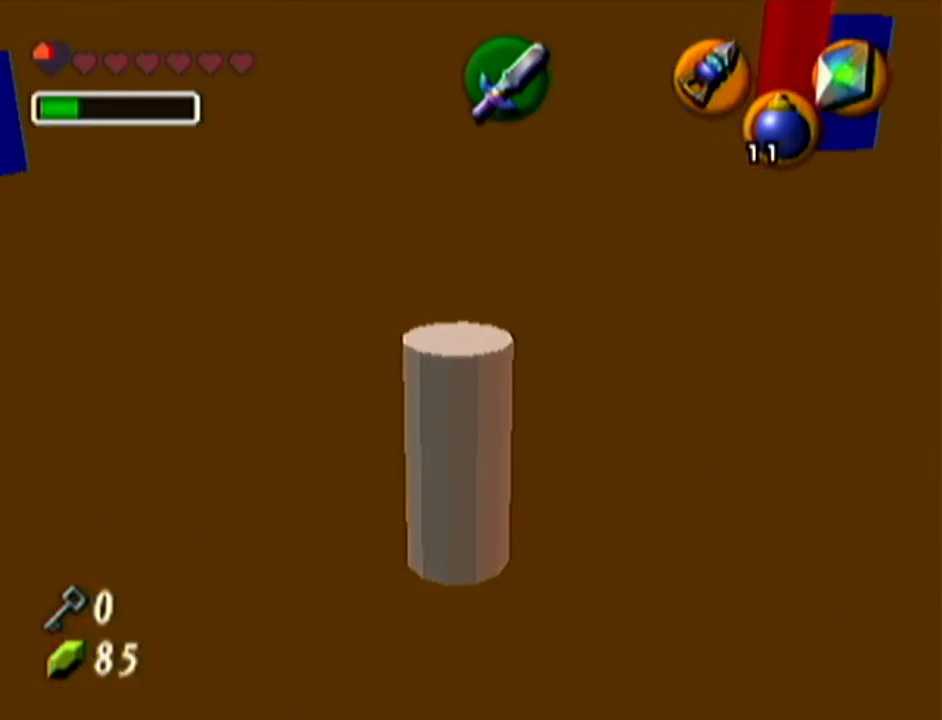
{"buttons": [], "left_stick": "up-right", "events": []}
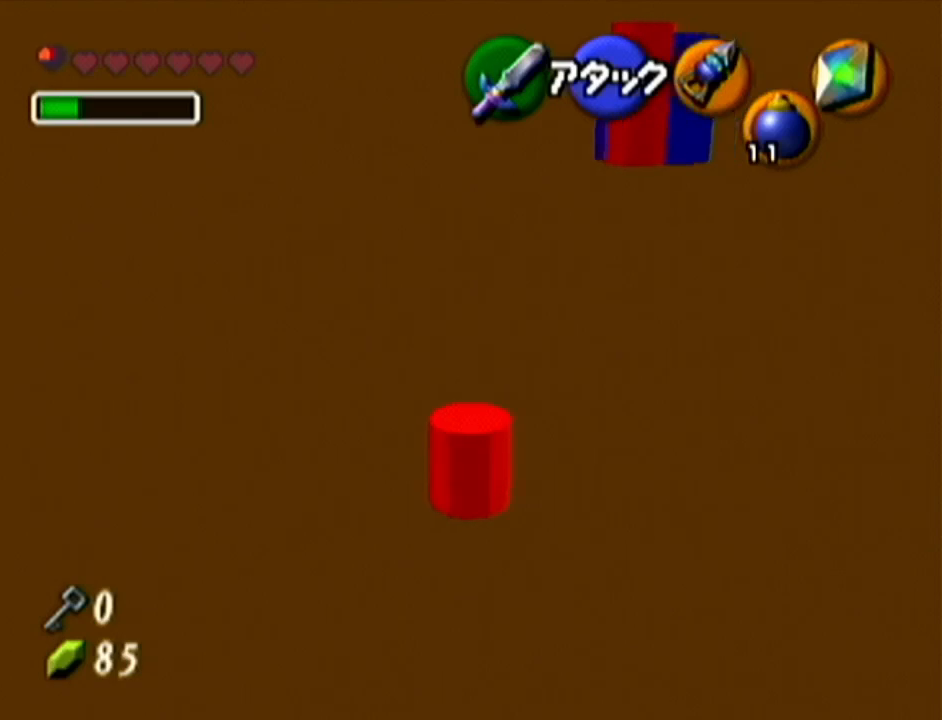
{"buttons": [], "left_stick": "up-right", "events": []}
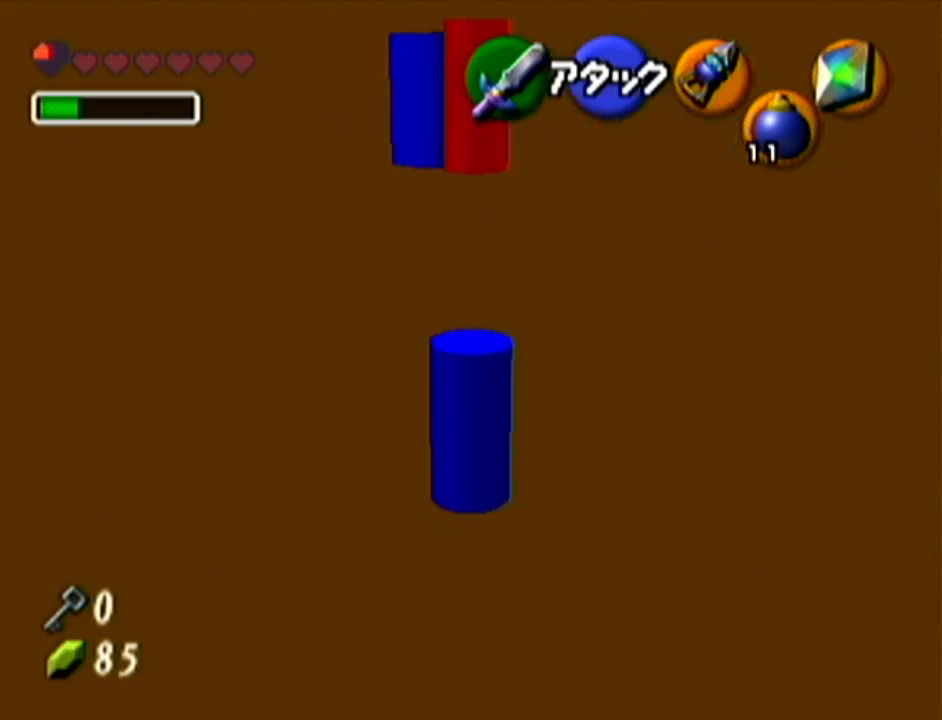
{"buttons": [], "left_stick": "center", "events": [[33, "left_stick", "center"]]}
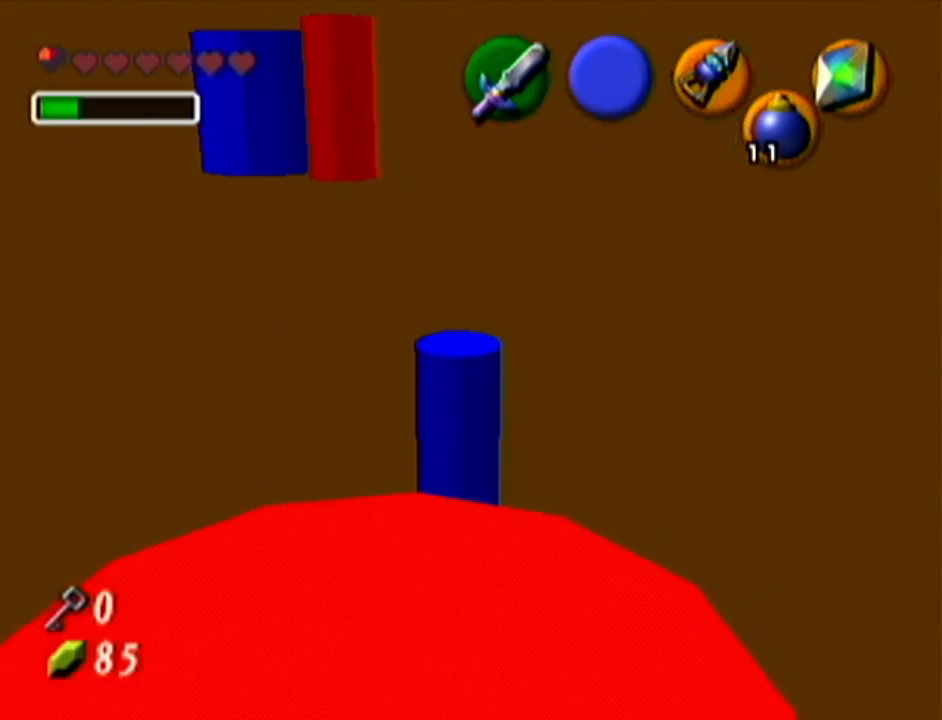
{"buttons": [], "left_stick": "up-right", "events": [[217, "left_stick", "up-right"]]}
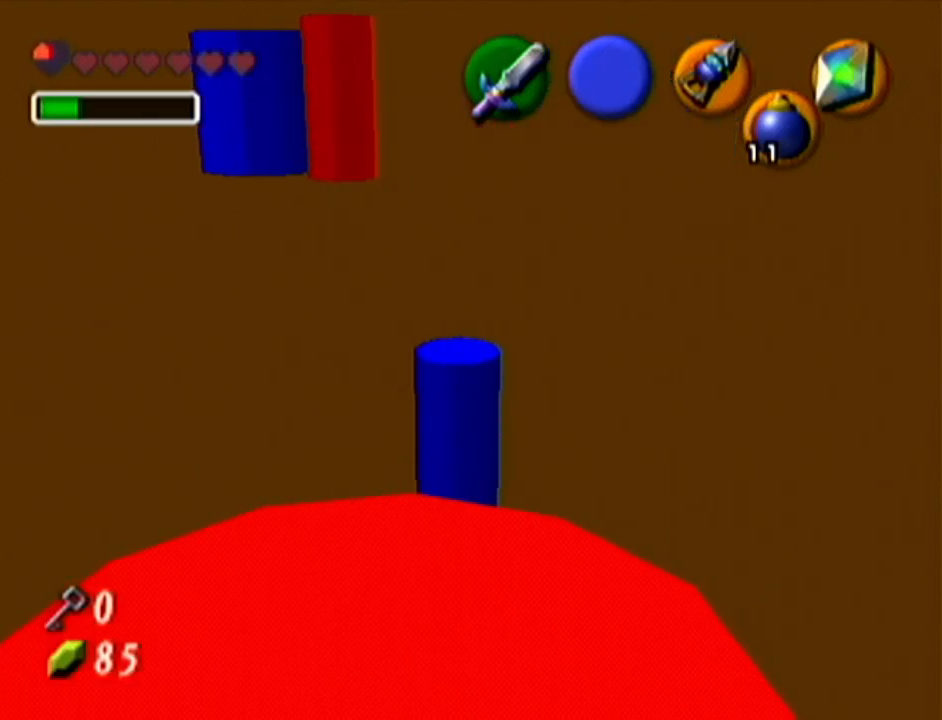
{"buttons": [], "left_stick": "up", "events": [[17, "left_stick", "center"], [434, "left_stick", "up"]]}
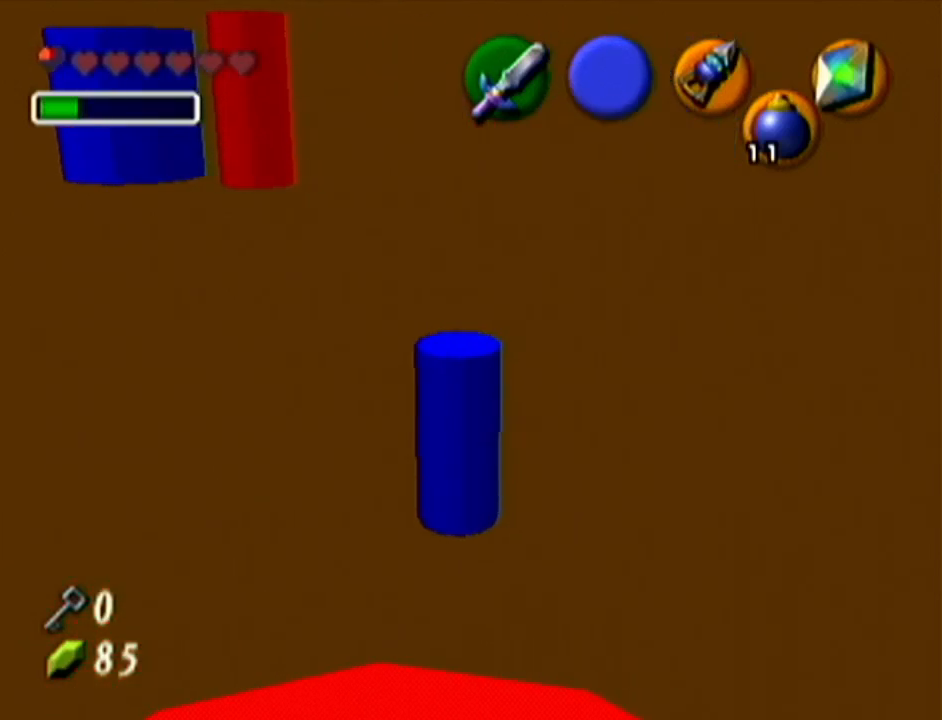
{"buttons": [], "left_stick": "center", "events": [[434, "left_stick", "center"]]}
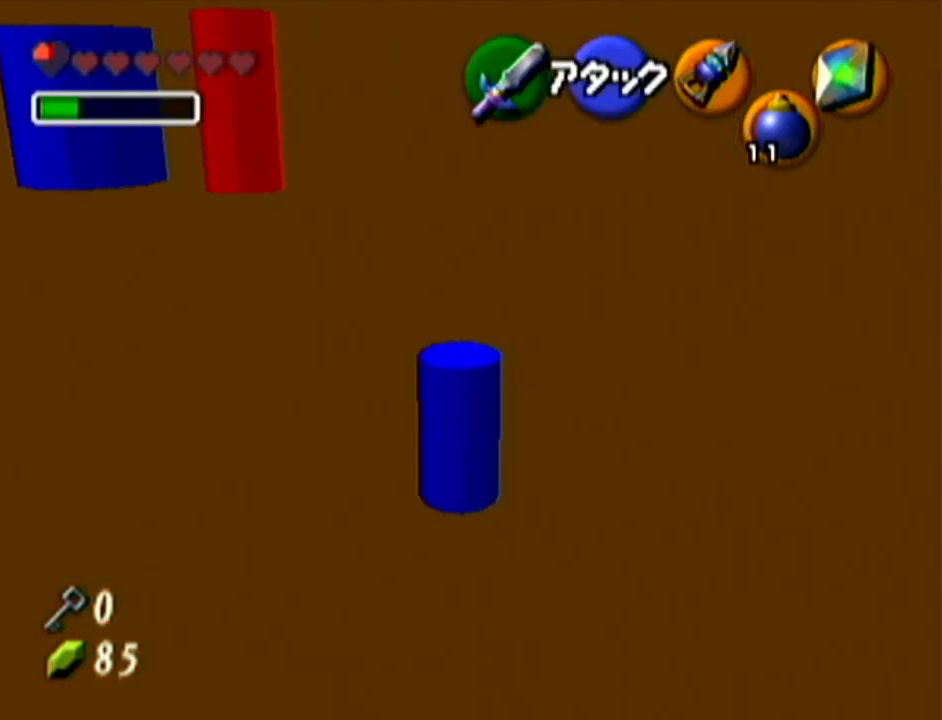
{"buttons": [], "left_stick": "center", "events": []}
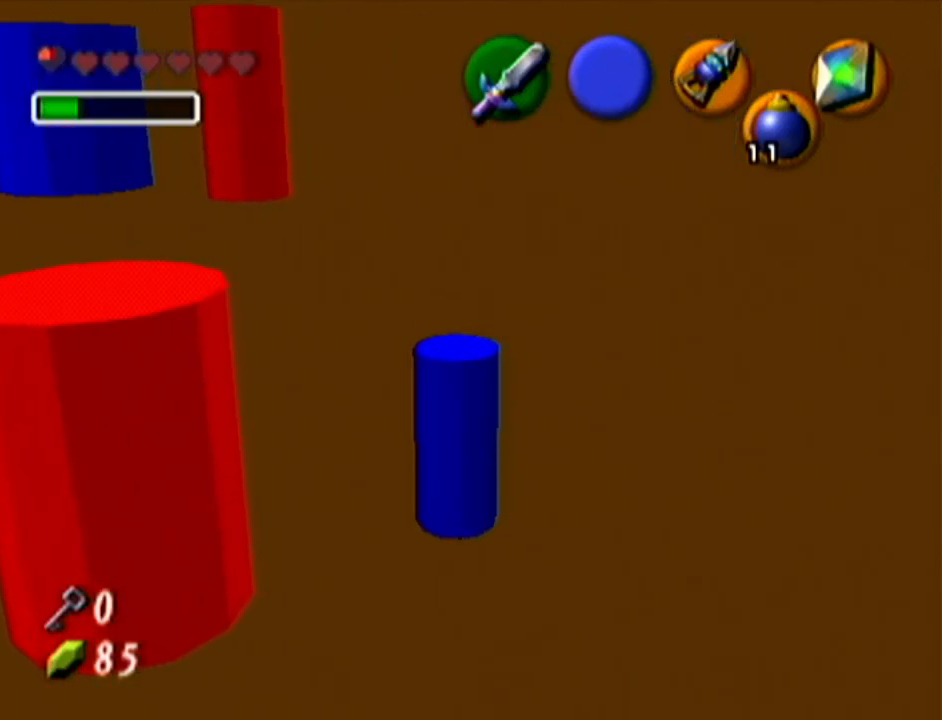
{"buttons": [], "left_stick": "up-right", "events": [[401, "left_stick", "up-right"]]}
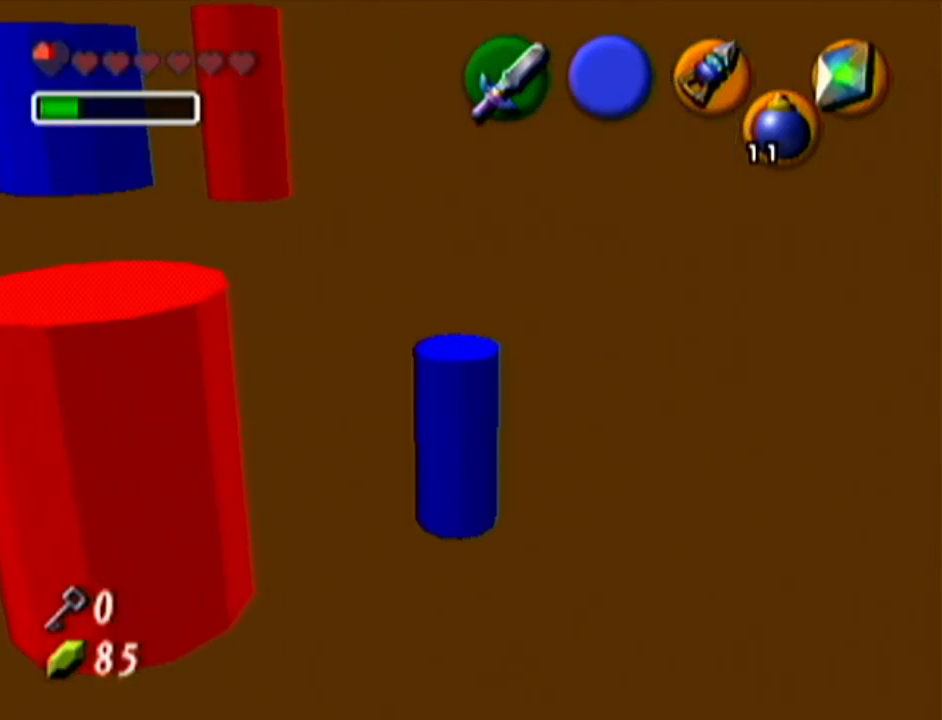
{"buttons": [], "left_stick": "up", "events": [[200, "left_stick", "center"], [484, "left_stick", "up"]]}
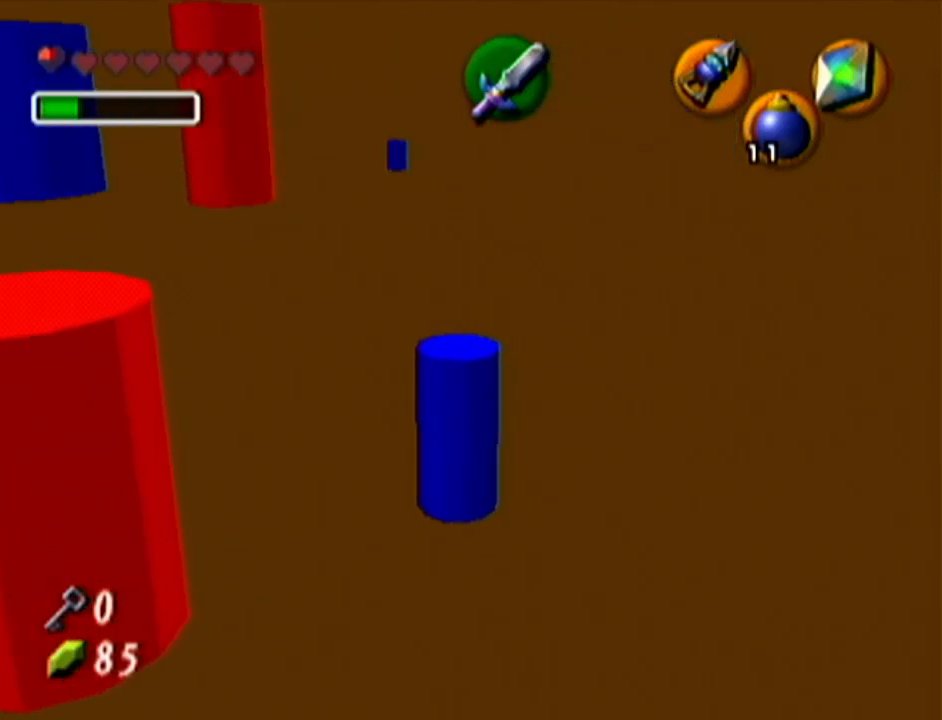
{"buttons": [], "left_stick": "center", "events": [[417, "left_stick", "center"]]}
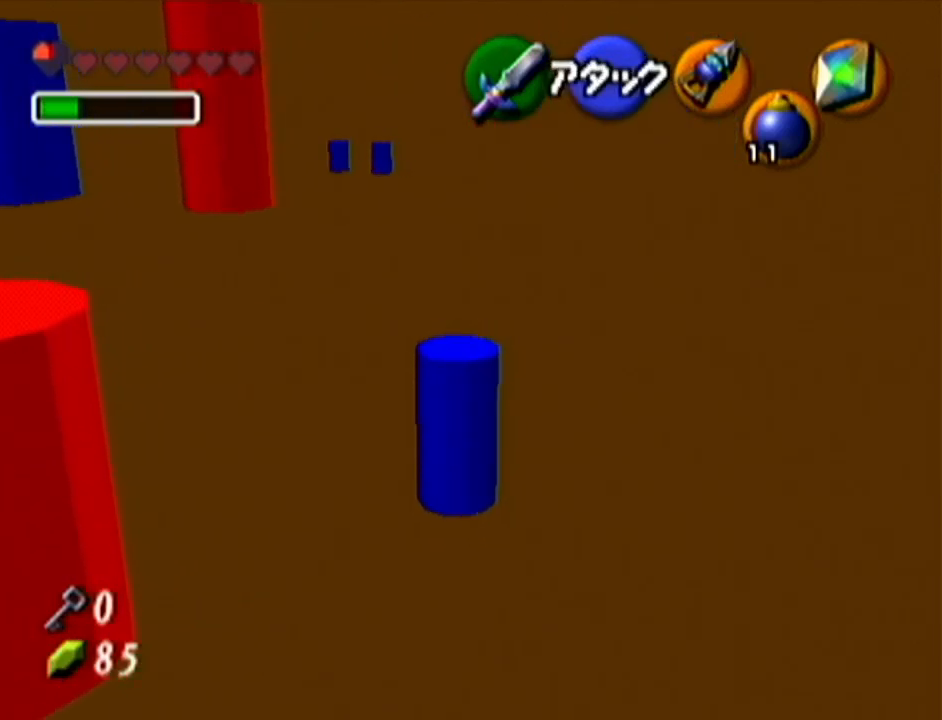
{"buttons": [], "left_stick": "up-right", "events": [[267, "left_stick", "up-right"]]}
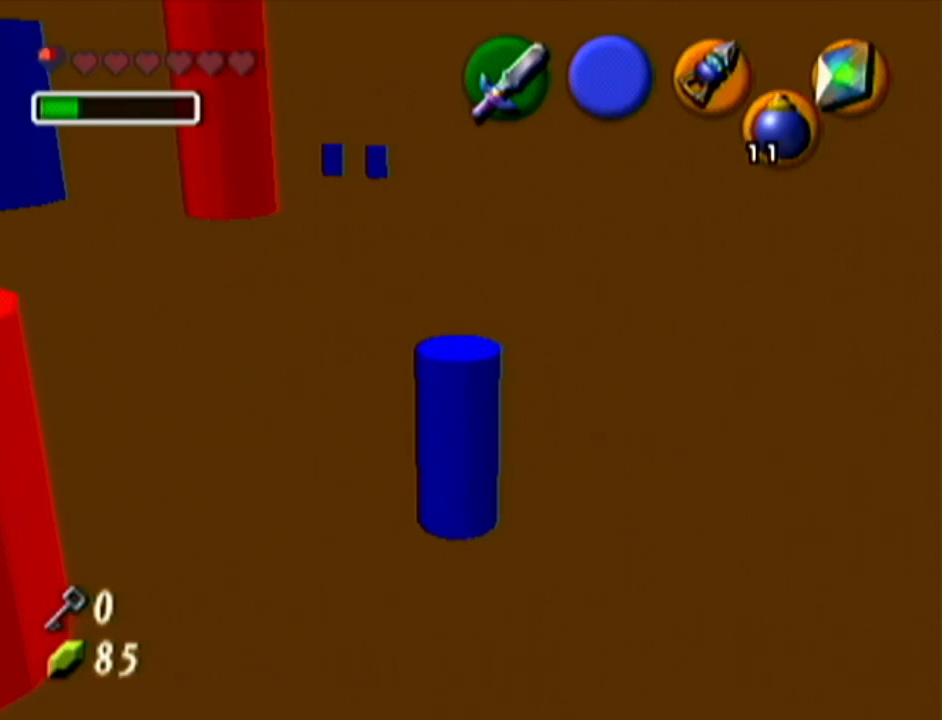
{"buttons": [], "left_stick": "center", "events": [[50, "left_stick", "up"], [301, "left_stick", "center"]]}
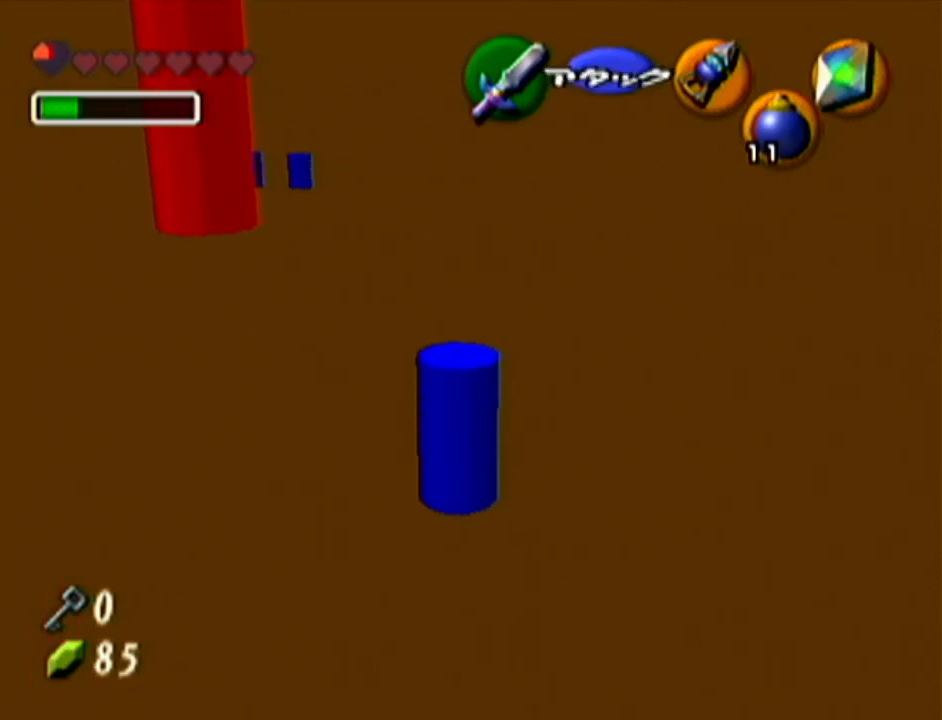
{"buttons": [], "left_stick": "right", "events": [[400, "left_stick", "right"]]}
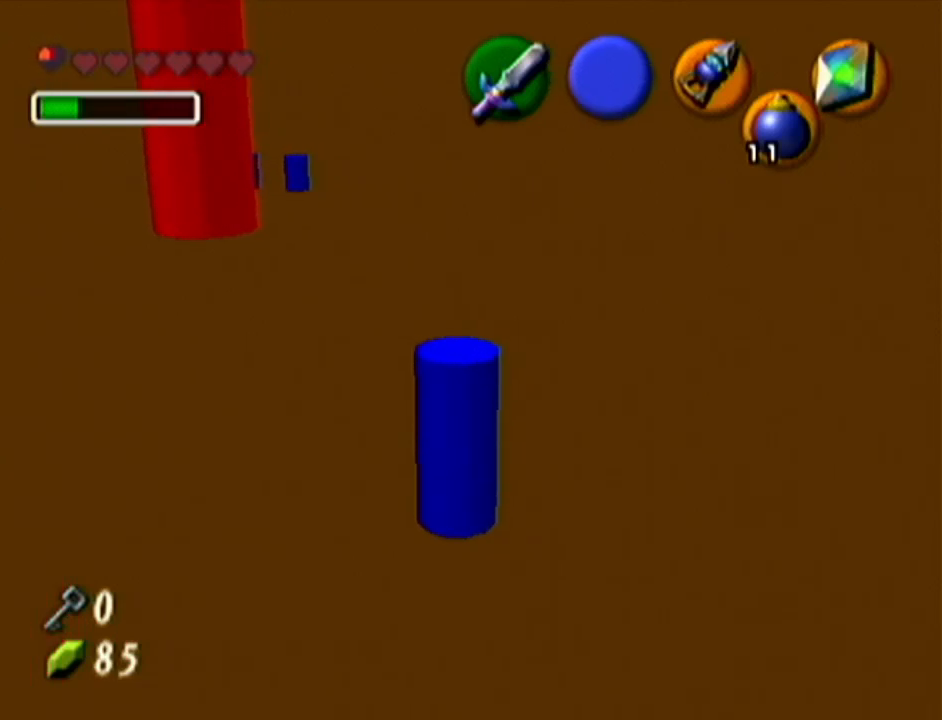
{"buttons": [], "left_stick": "center", "events": [[367, "left_stick", "up-right"], [467, "left_stick", "center"]]}
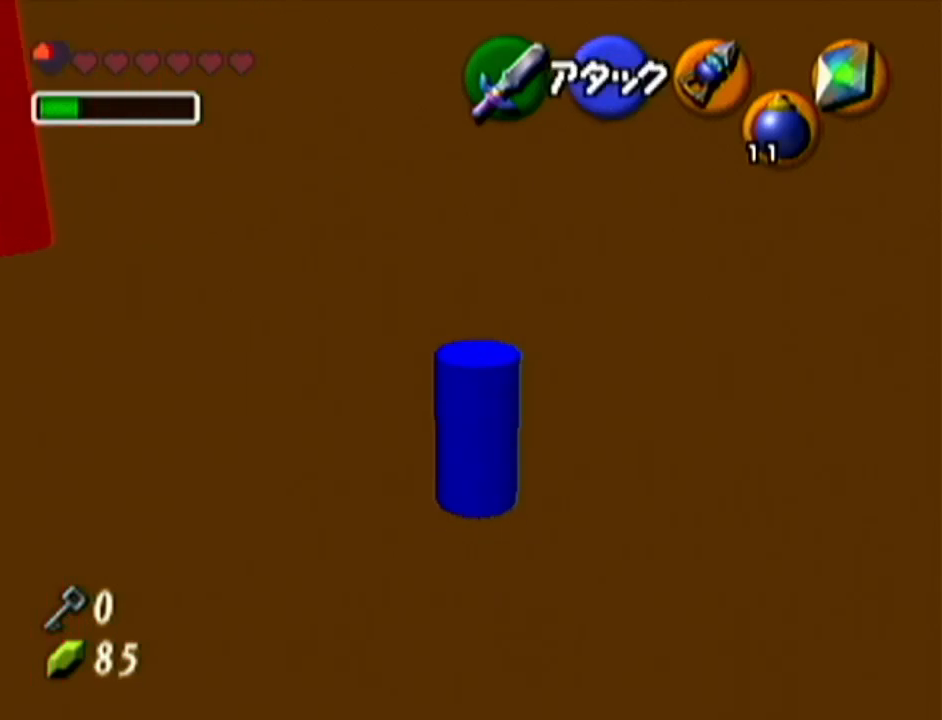
{"buttons": [], "left_stick": "up-right", "events": [[300, "left_stick", "up-right"]]}
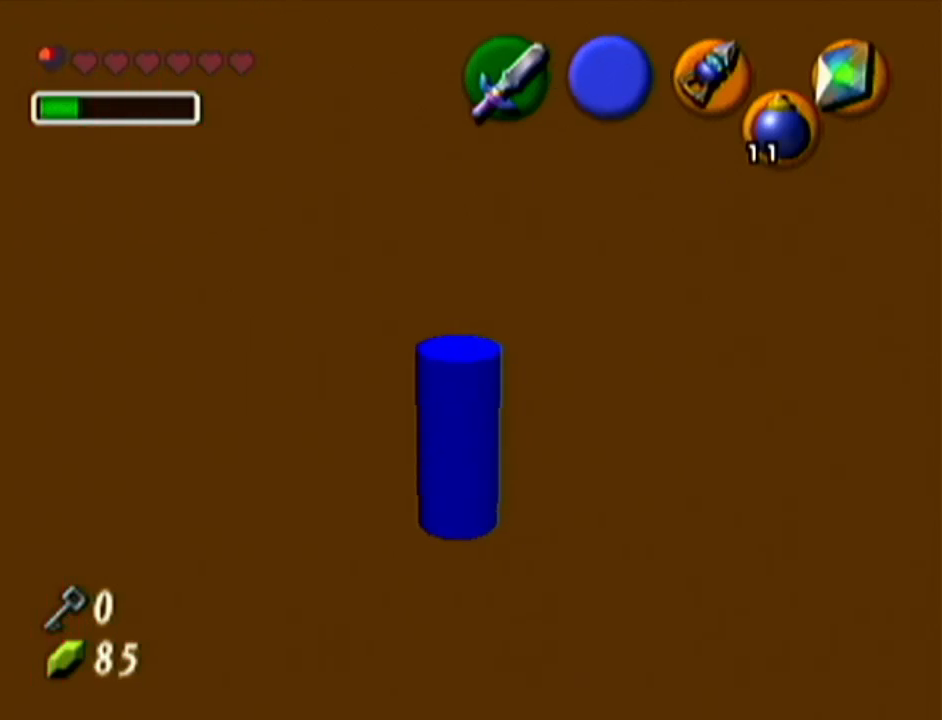
{"buttons": [], "left_stick": "center", "events": [[367, "left_stick", "center"]]}
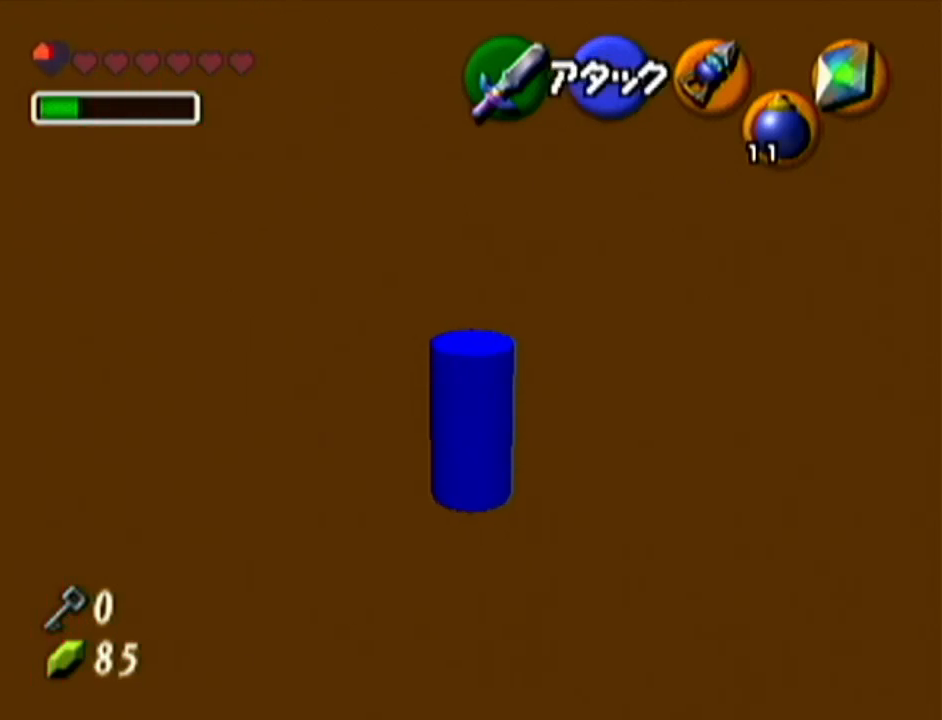
{"buttons": [], "left_stick": "up", "events": [[133, "left_stick", "up"]]}
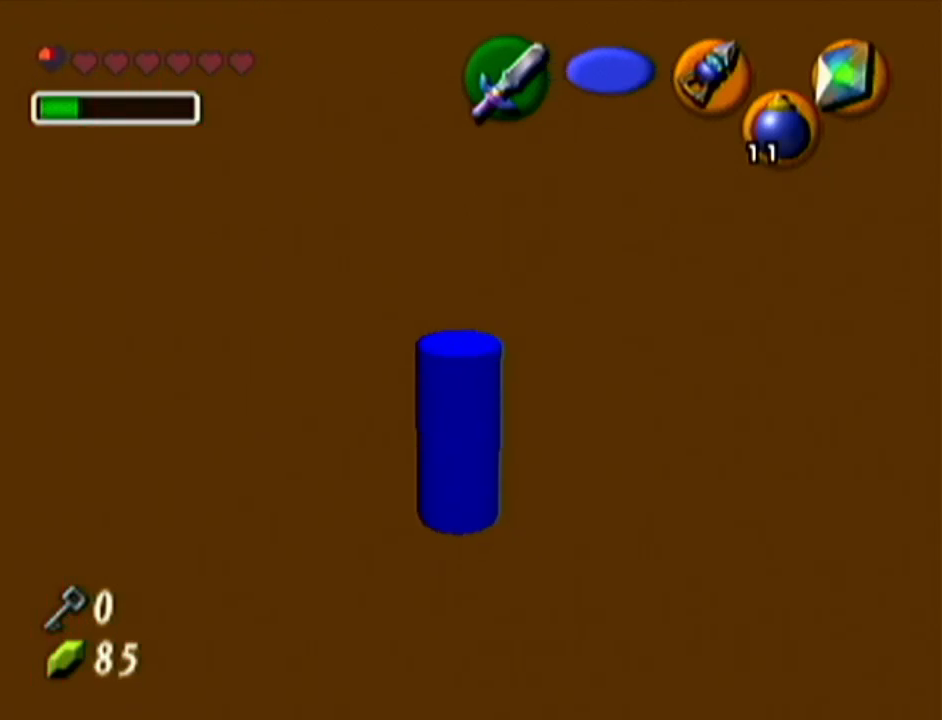
{"buttons": [], "left_stick": "center", "events": [[334, "left_stick", "center"]]}
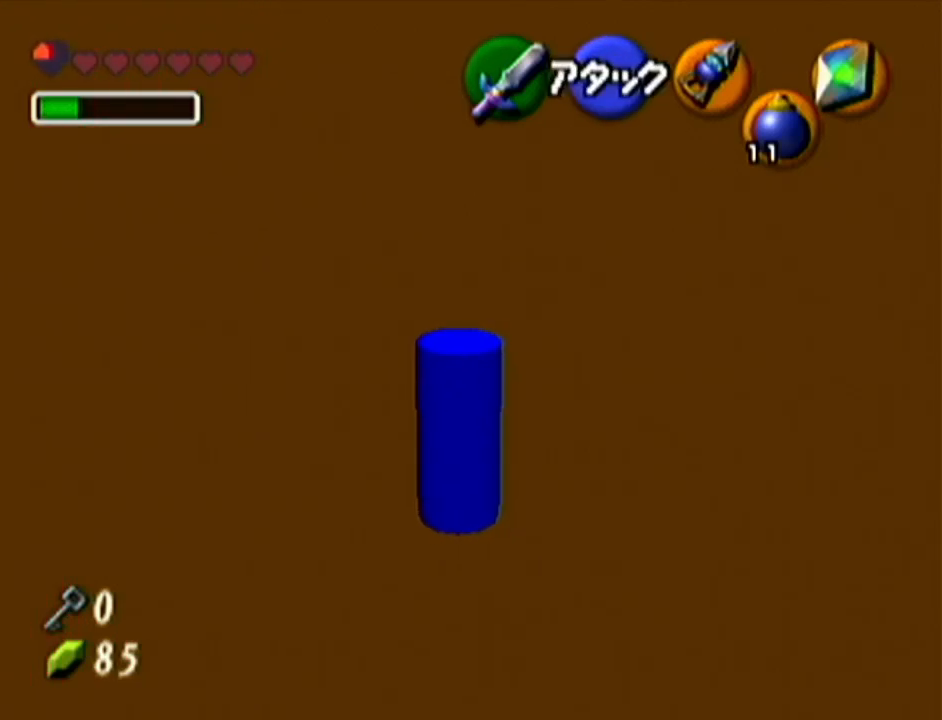
{"buttons": ["Z"], "left_stick": "center", "events": [[133, "left_stick", "up"], [450, "Z", "down"], [450, "left_stick", "center"]]}
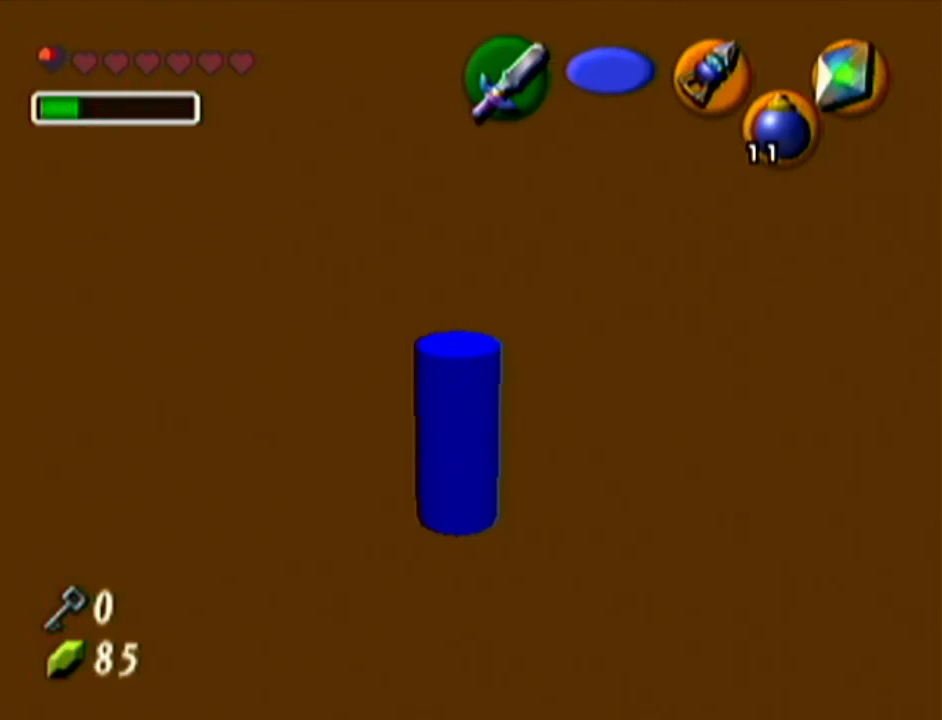
{"buttons": [], "left_stick": "down", "events": [[234, "Z", "up"], [417, "left_stick", "down"]]}
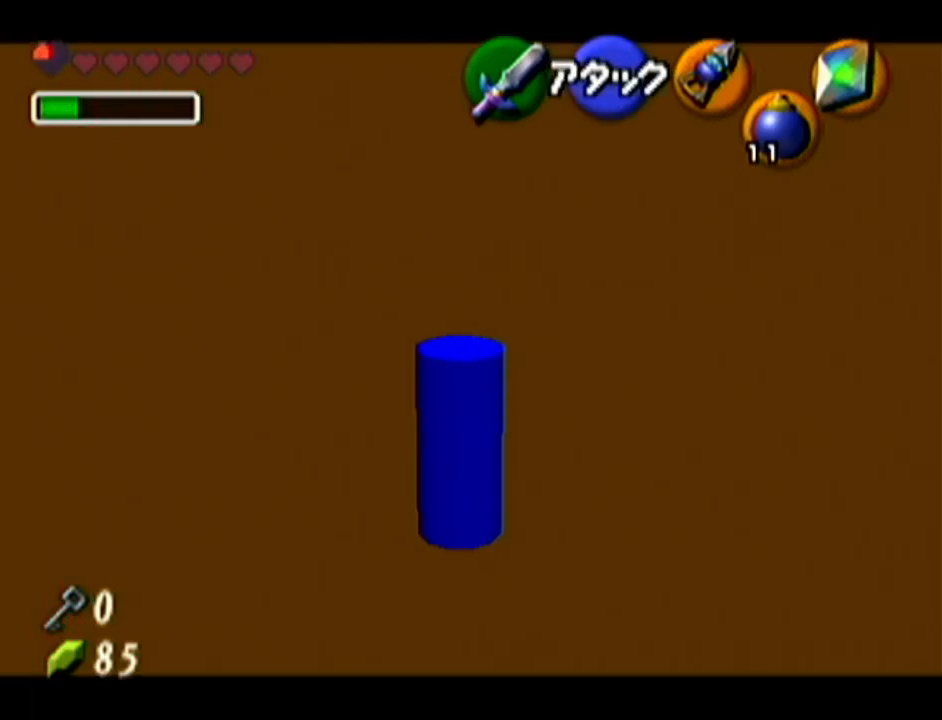
{"buttons": ["Z"], "left_stick": "center", "events": [[17, "left_stick", "center"], [133, "Z", "down"]]}
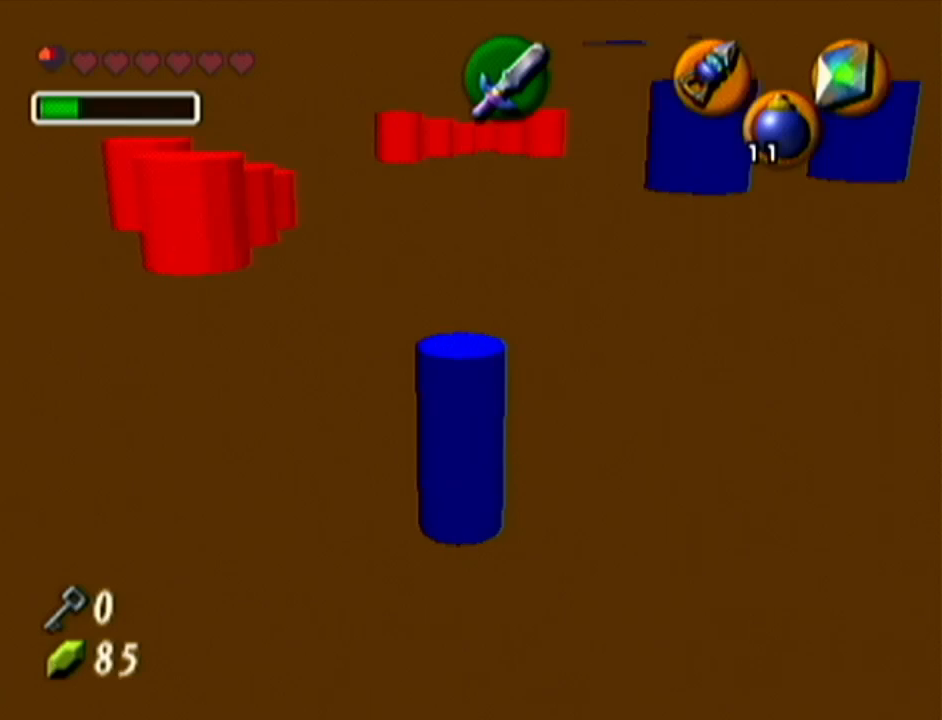
{"buttons": ["Z"], "left_stick": "center", "events": []}
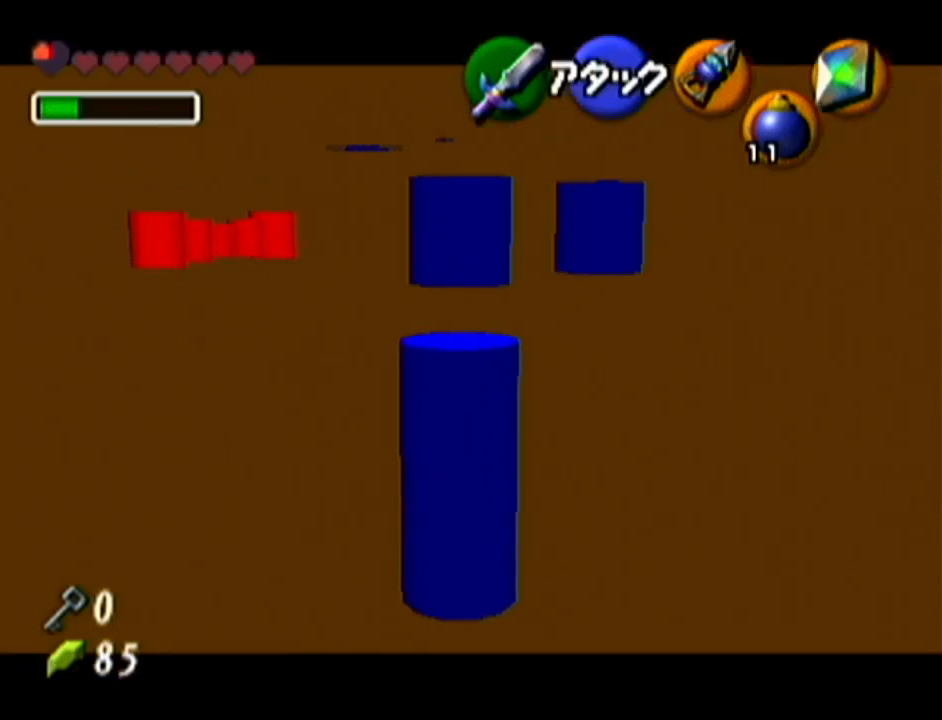
{"buttons": ["Z"], "left_stick": "center", "events": []}
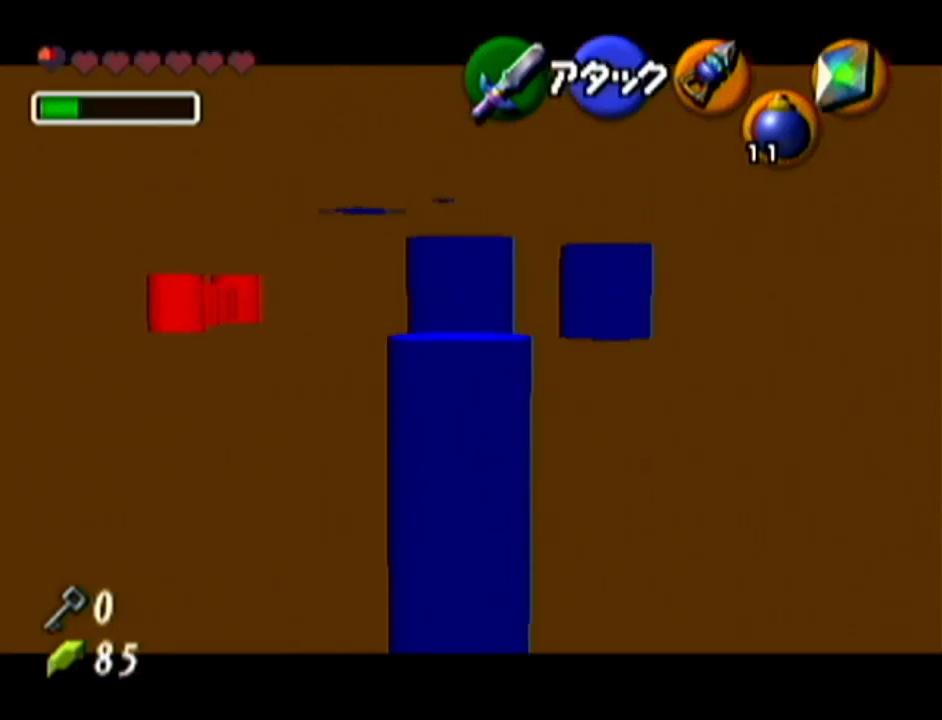
{"buttons": ["Z"], "left_stick": "left", "events": [[34, "left_stick", "left"]]}
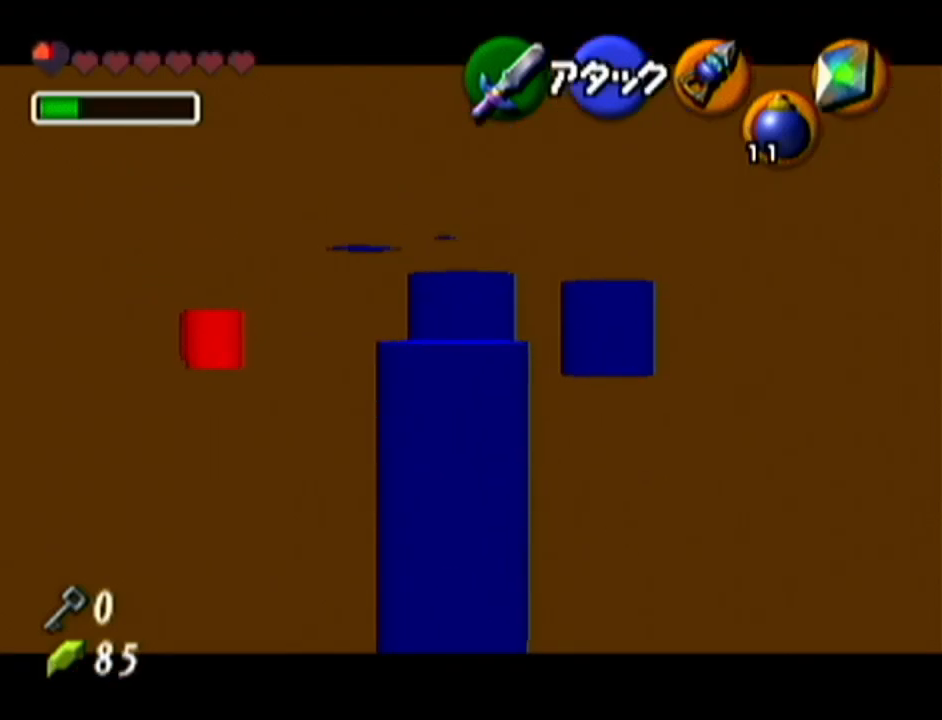
{"buttons": ["Z"], "left_stick": "left", "events": []}
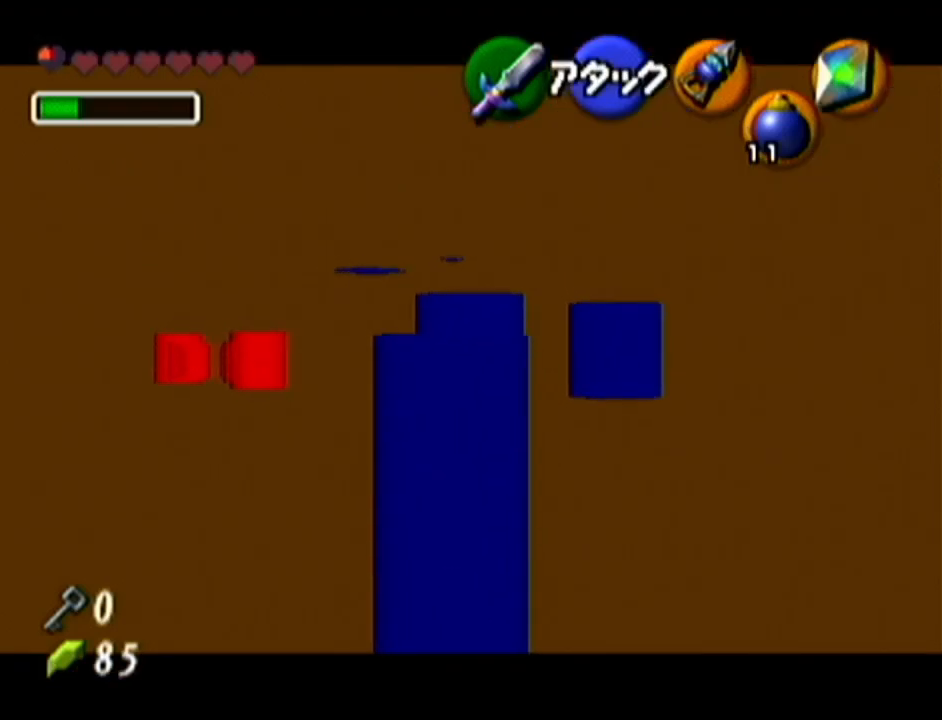
{"buttons": ["Z"], "left_stick": "up", "events": [[134, "left_stick", "right"], [267, "left_stick", "up"]]}